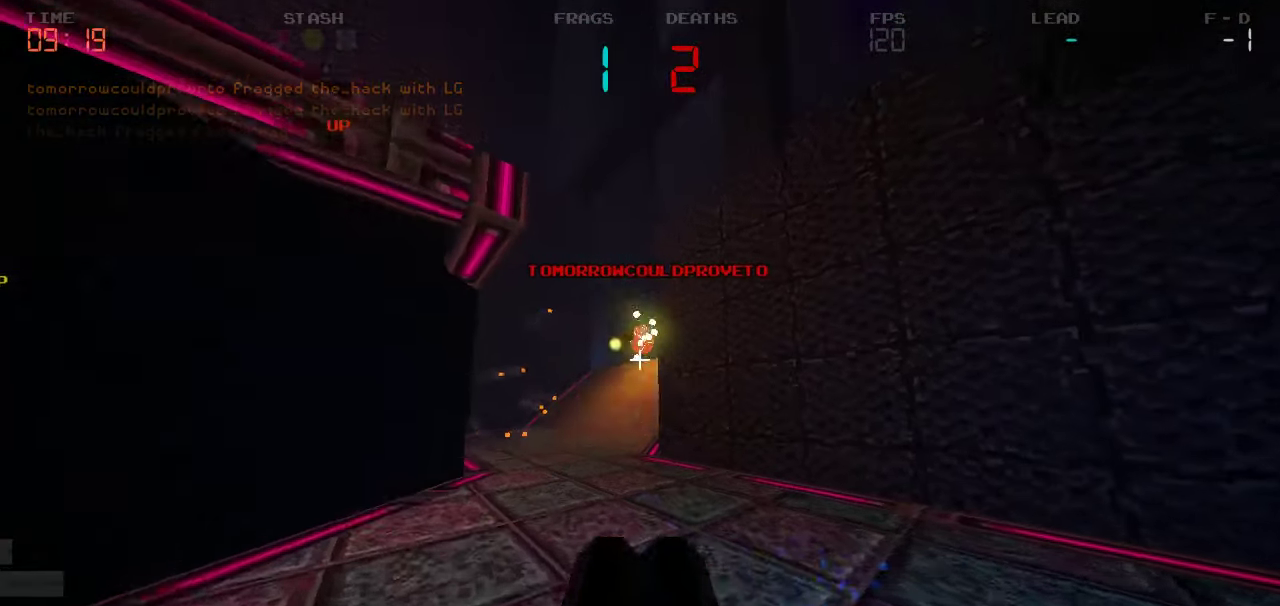
Gameplay with keyboard and mouse; each line is a JSON object with the keys held at the frame after it. "events" lists presses ("down") and releases ("up") of "a", "d", "s" and "w" between this image and that frame as [ms after this image, input, new state], when the widget could be followed in between. No other keys are recorded. Mouse buttons are not recorded. Not read: mouse_move.
{"keys": ["d"], "events": [[417, "a", "up"], [434, "d", "down"], [450, "w", "up"]]}
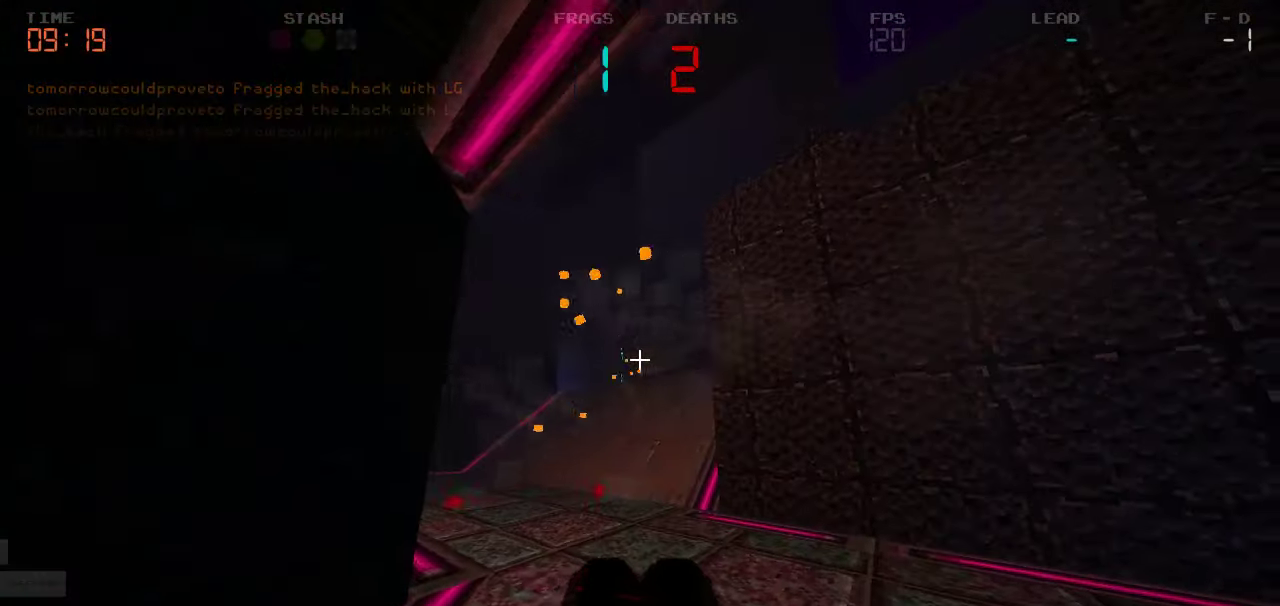
{"keys": ["d", "s"], "events": [[150, "s", "down"]]}
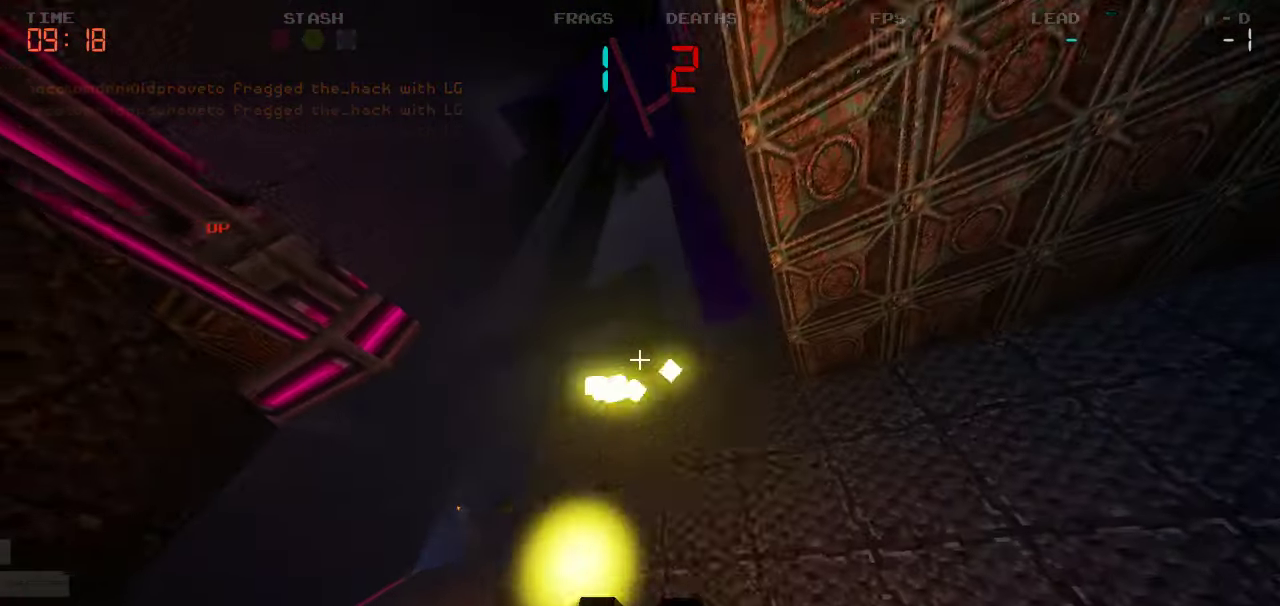
{"keys": ["a"], "events": [[250, "a", "down"], [250, "d", "up"], [317, "s", "up"]]}
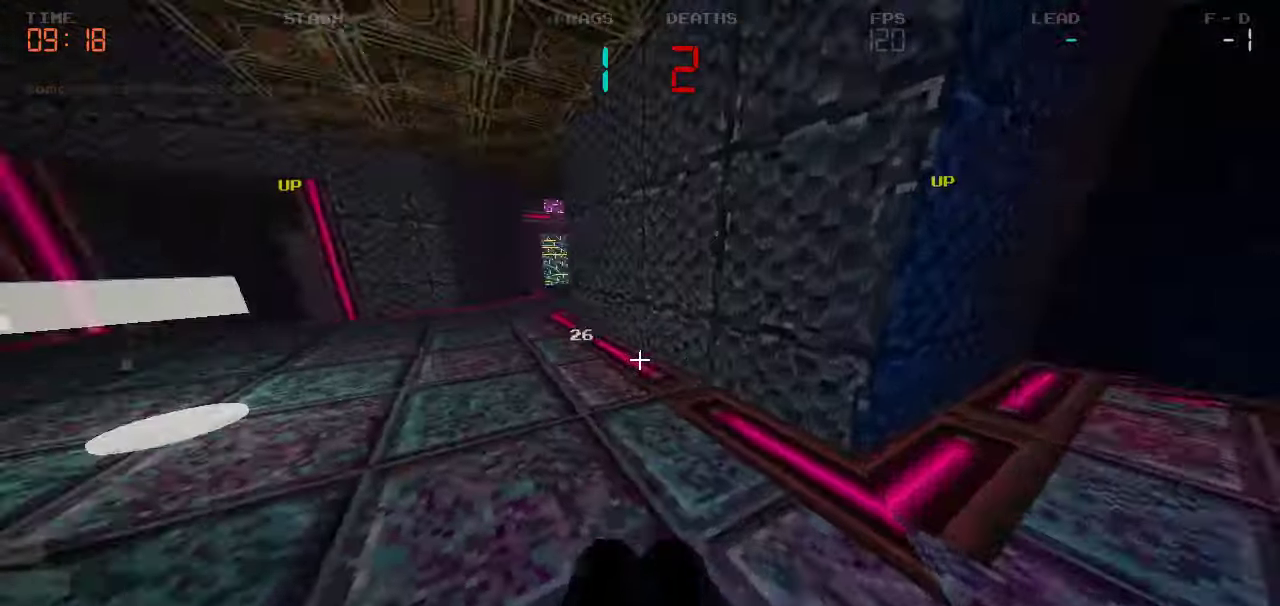
{"keys": ["d", "w"], "events": [[50, "w", "down"], [183, "a", "up"], [250, "d", "down"]]}
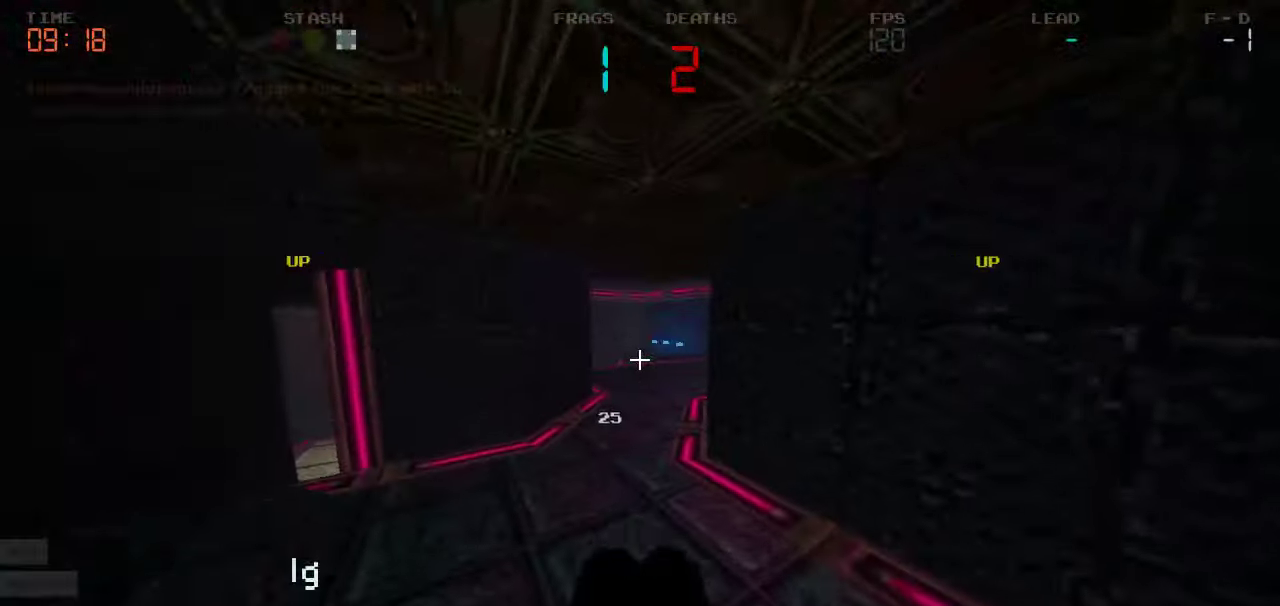
{"keys": ["d", "w"], "events": []}
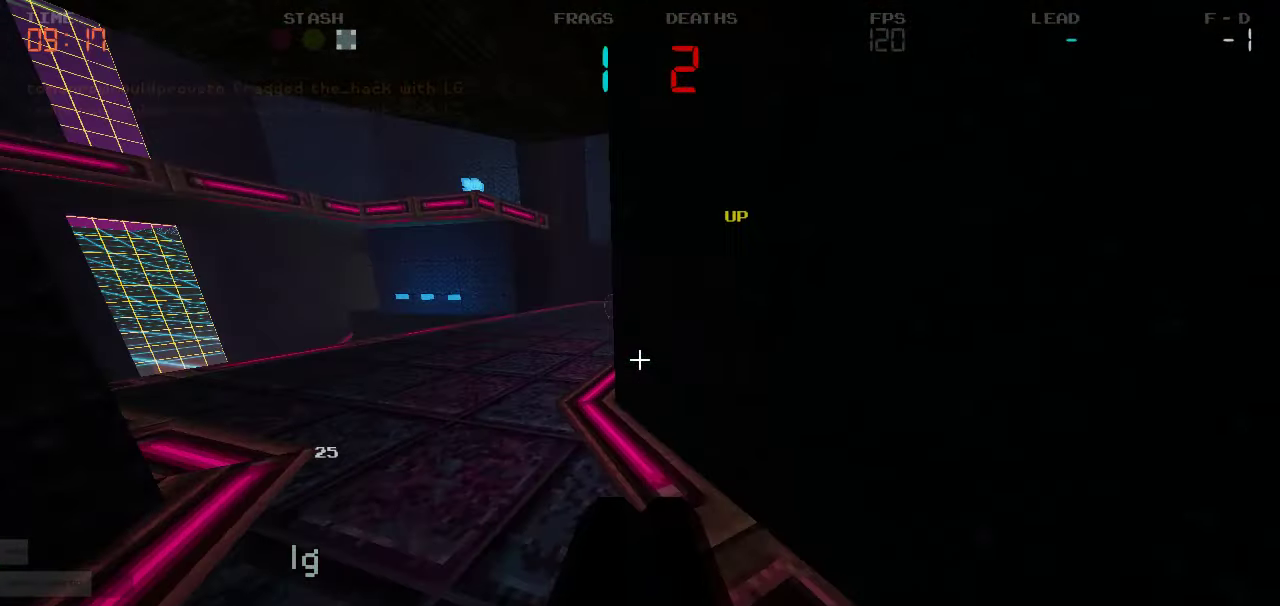
{"keys": ["d", "w"], "events": [[150, "a", "down"], [150, "d", "up"], [416, "a", "up"], [450, "d", "down"]]}
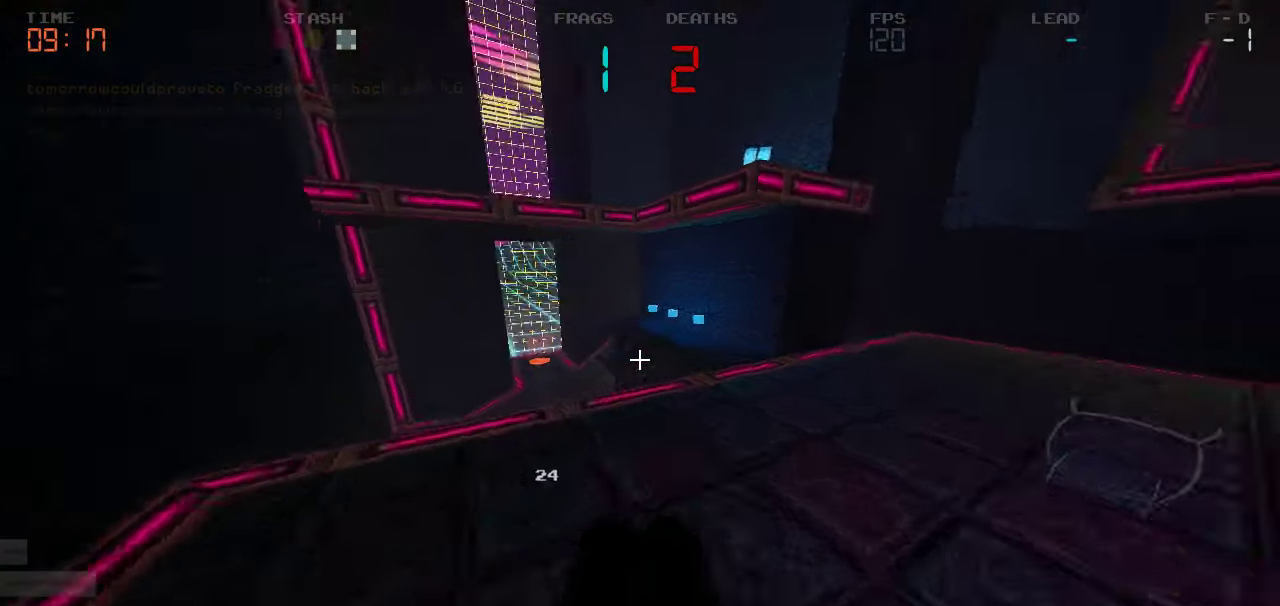
{"keys": ["d", "w"], "events": []}
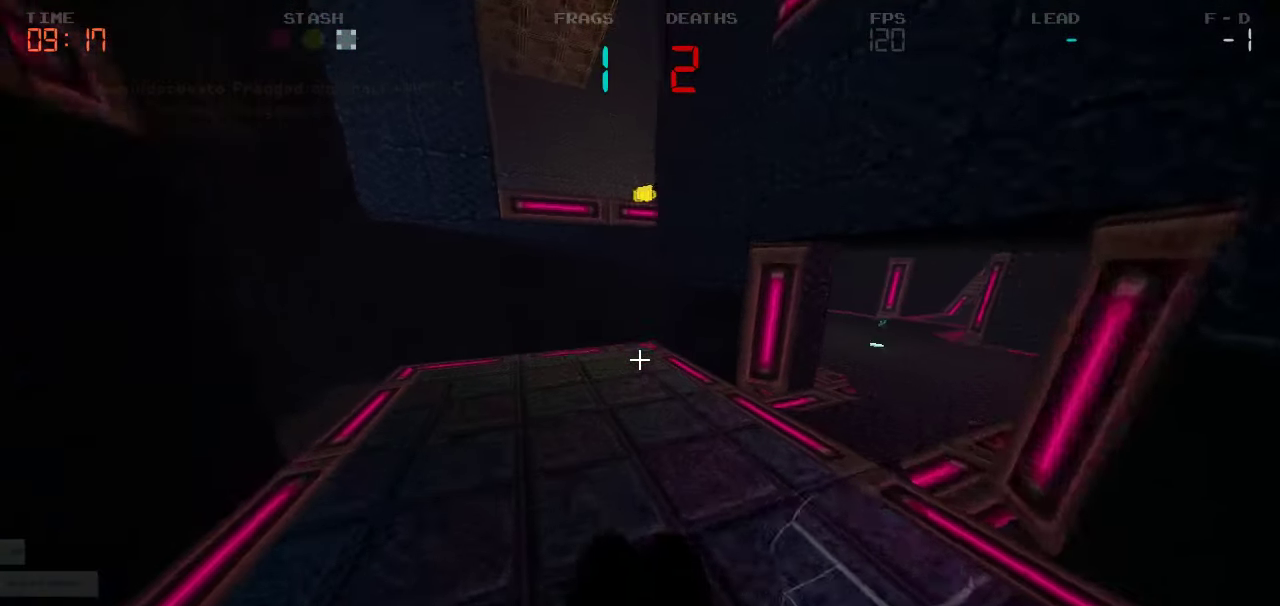
{"keys": ["a", "w"], "events": [[100, "d", "up"], [116, "a", "down"]]}
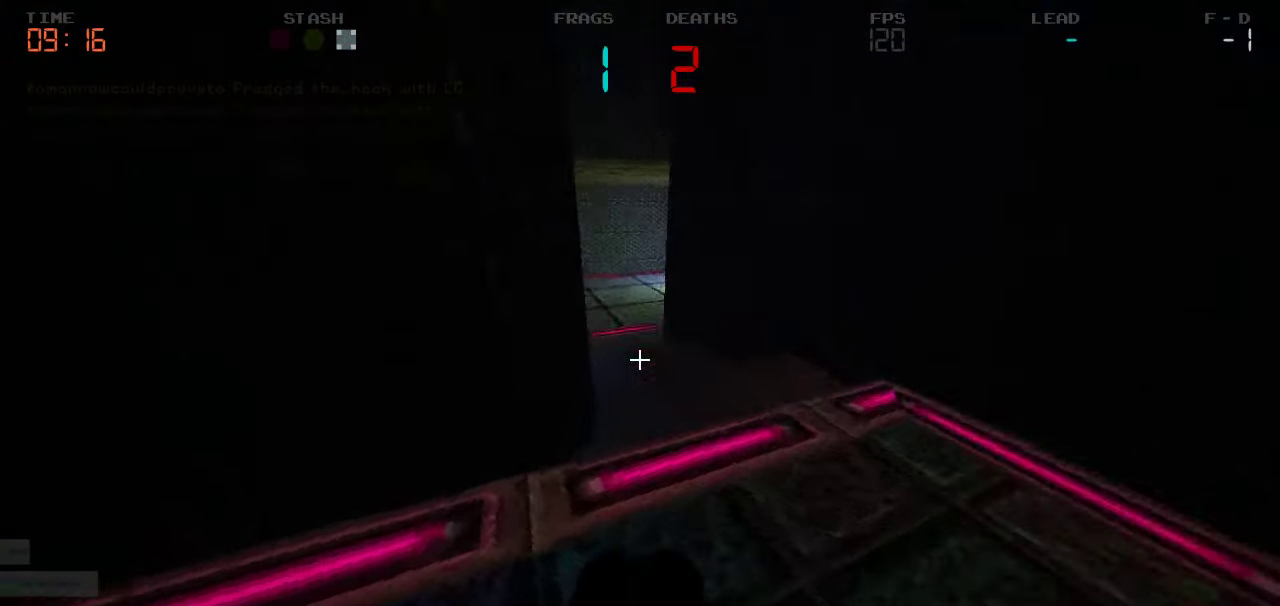
{"keys": ["a", "w"], "events": []}
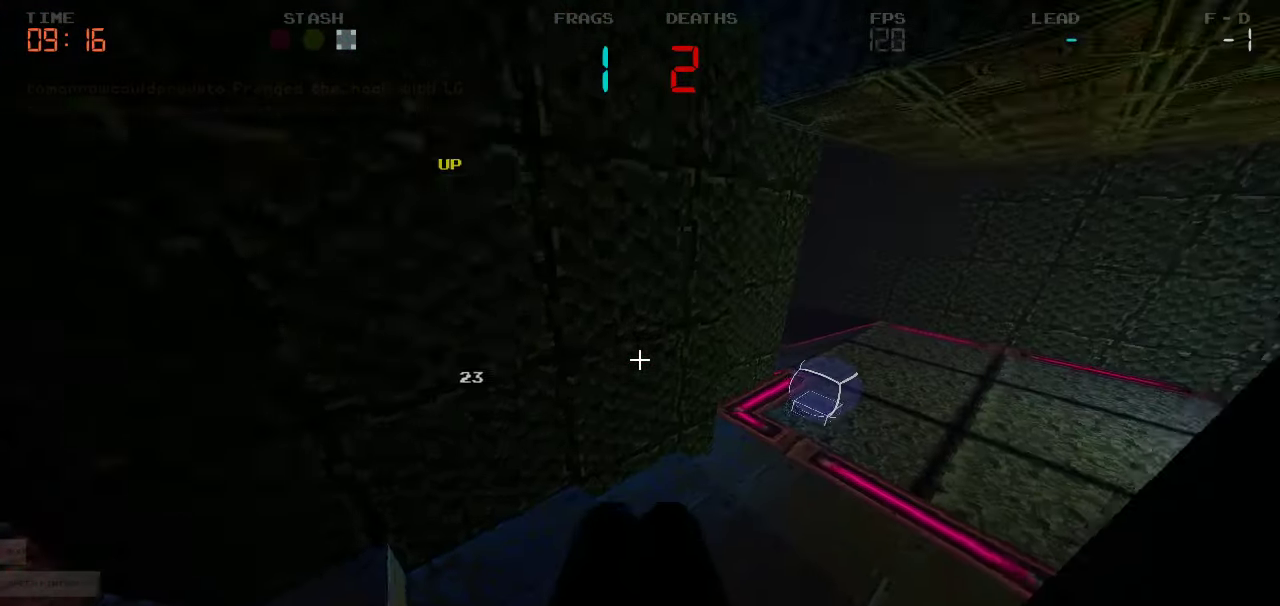
{"keys": ["d", "w"], "events": [[16, "a", "up"], [100, "d", "down"]]}